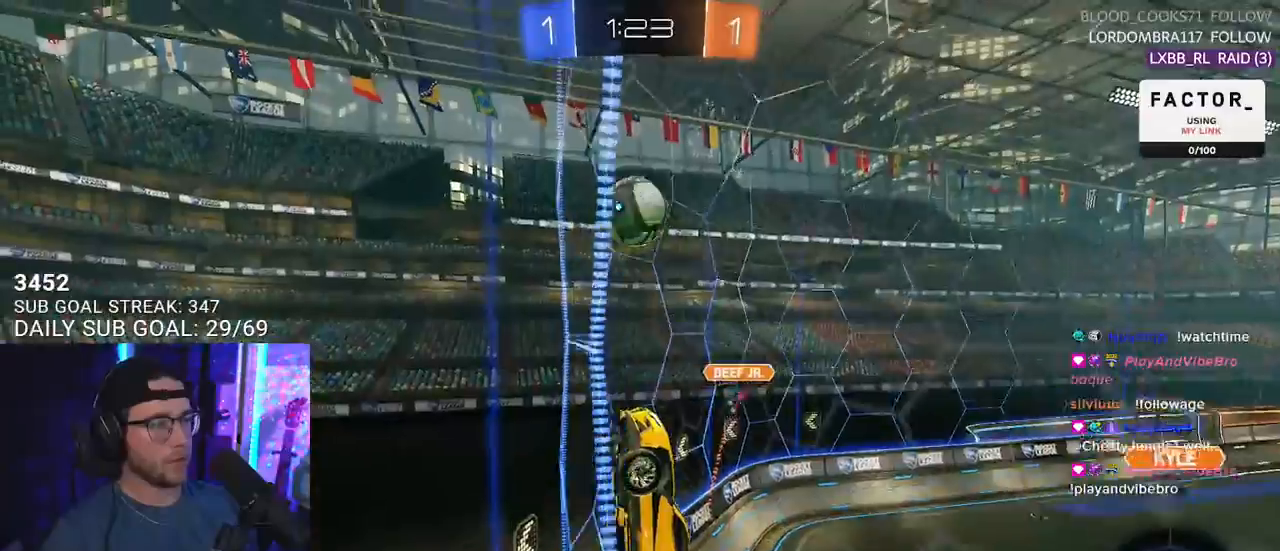
Gameplay with a controller (PlayStation layout); each line is a JSON object with the inputs held at the frame after it. "events" lists button and stick changes between this image and that frame as [ms after this image, input, new state], when the widget could be followed in between. Not read: START.
{"buttons": ["R2"], "left_stick": "right", "right_stick": "center", "events": [[150, "left_stick", "right"], [350, "left_stick", "center"], [483, "left_stick", "right"]]}
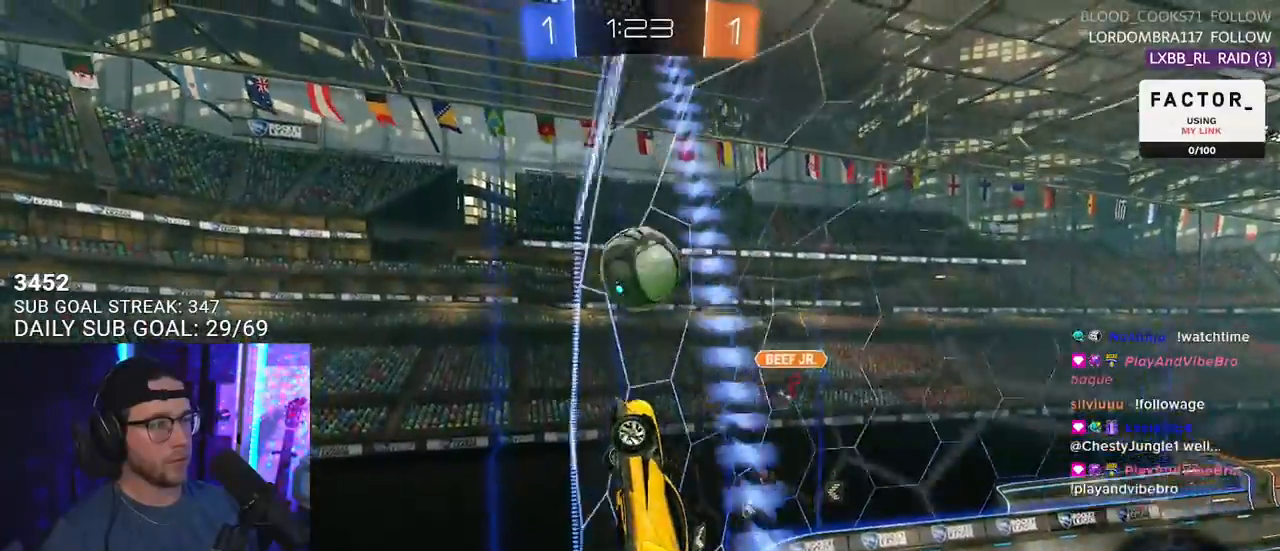
{"buttons": ["L2"], "left_stick": "down-right", "right_stick": "center", "events": [[283, "SQUARE", "down"], [350, "left_stick", "down-right"], [383, "L2", "down"], [383, "SQUARE", "up"], [400, "R2", "up"]]}
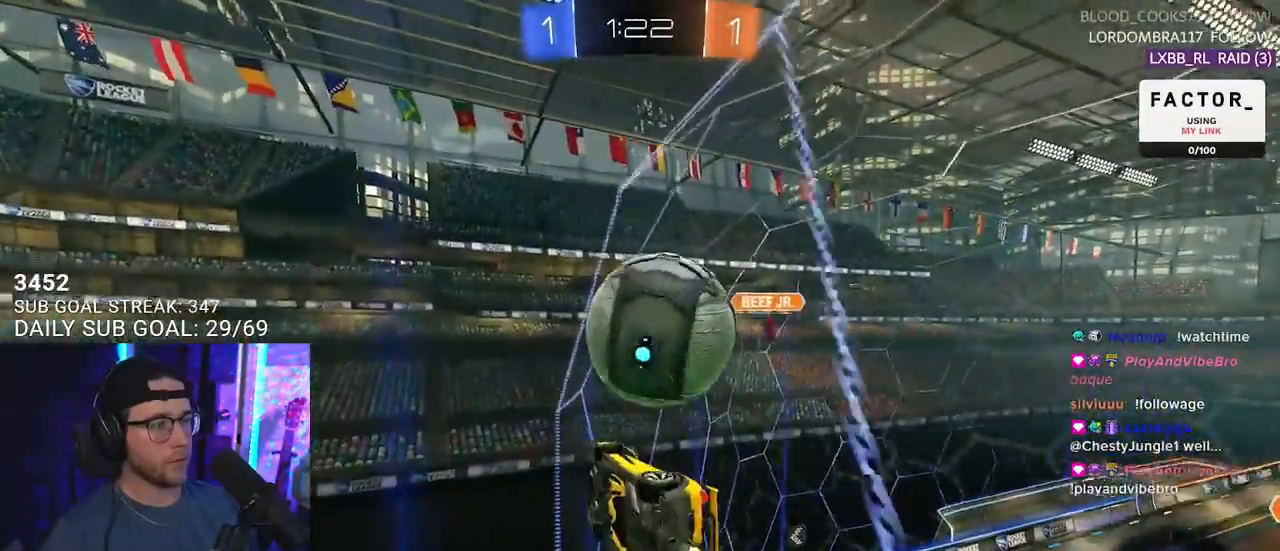
{"buttons": ["L2", "R2"], "left_stick": "down-left", "right_stick": "center", "events": [[150, "left_stick", "down-left"], [500, "R2", "down"]]}
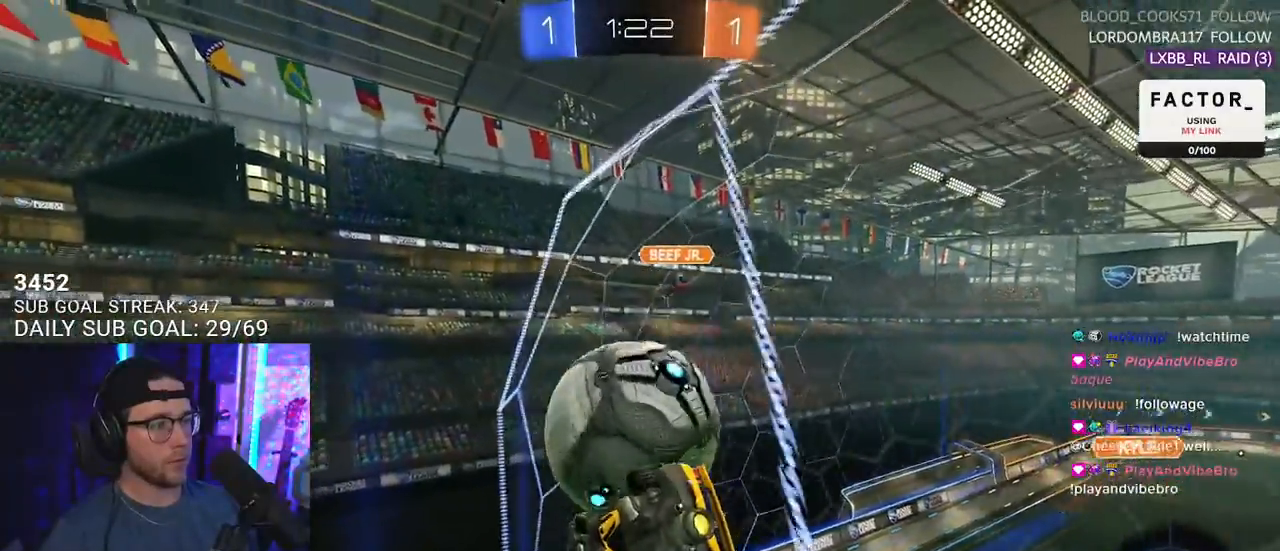
{"buttons": ["R2"], "left_stick": "up-right", "right_stick": "center", "events": [[67, "L2", "up"], [67, "left_stick", "up-right"]]}
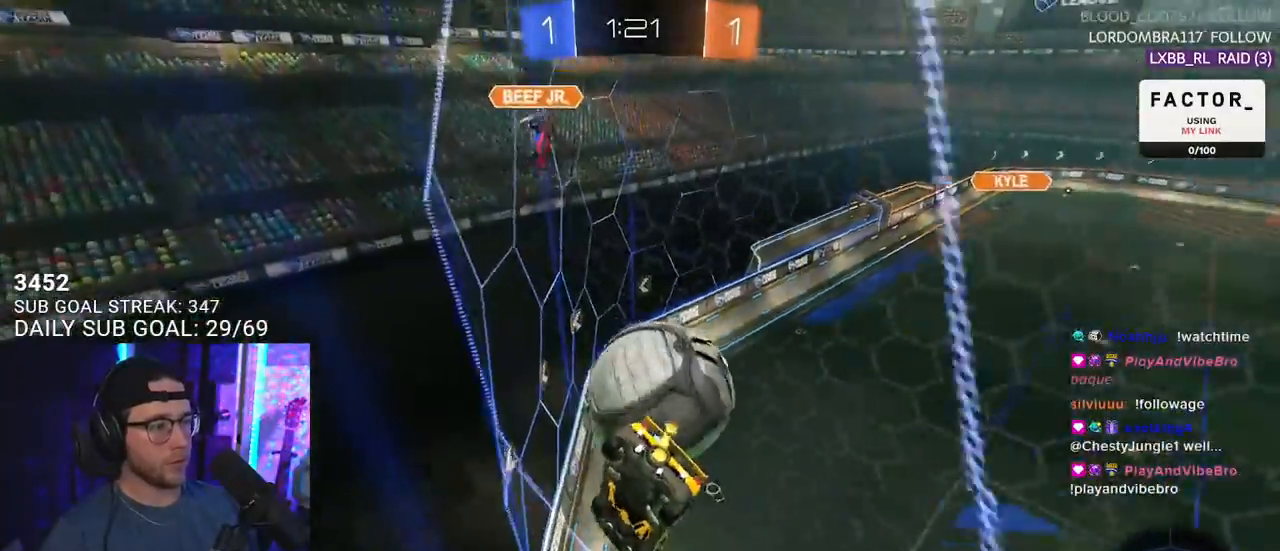
{"buttons": ["R2"], "left_stick": "down", "right_stick": "center", "events": [[17, "left_stick", "center"], [250, "left_stick", "down-left"], [317, "L2", "down"], [317, "R2", "up"], [350, "CROSS", "down"], [350, "left_stick", "down"], [467, "CROSS", "up"], [467, "L2", "up"], [483, "R2", "down"]]}
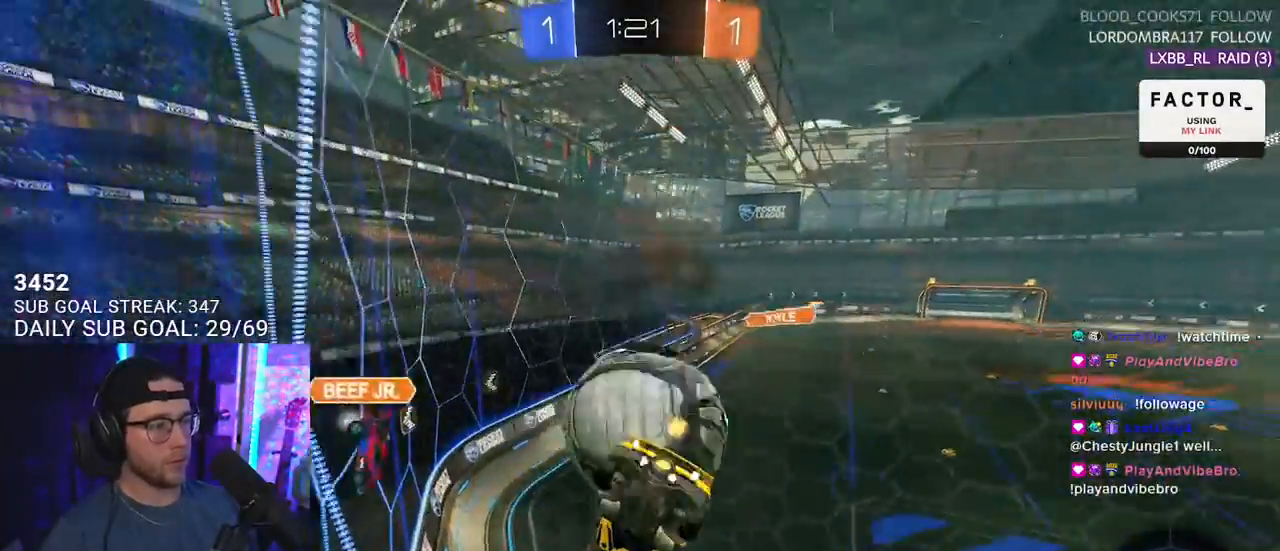
{"buttons": ["R2"], "left_stick": "down-left", "right_stick": "center", "events": [[317, "left_stick", "up"], [450, "left_stick", "down-left"]]}
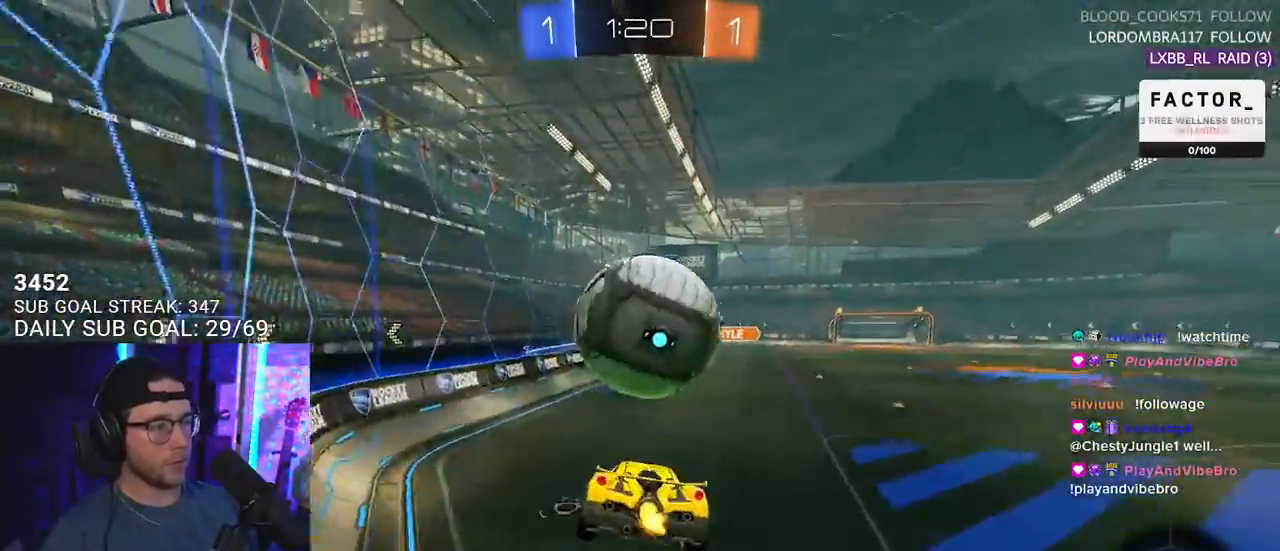
{"buttons": ["R2"], "left_stick": "up-right", "right_stick": "center", "events": [[50, "left_stick", "center"], [150, "left_stick", "down-left"], [267, "left_stick", "up-right"]]}
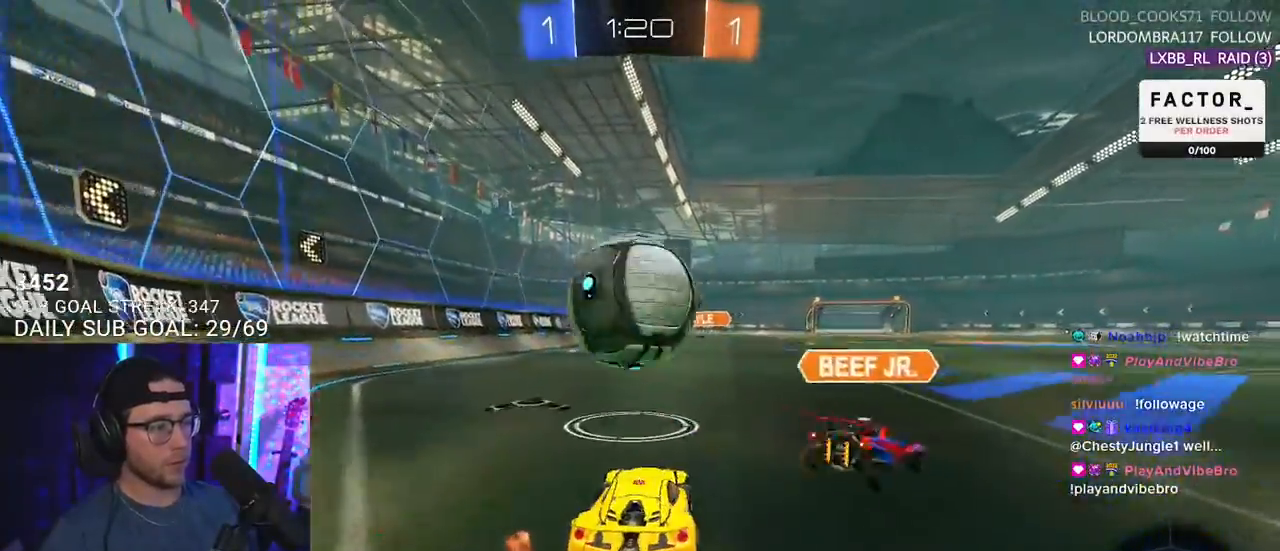
{"buttons": ["R2"], "left_stick": "center", "right_stick": "center", "events": [[33, "left_stick", "left"], [233, "R2", "up"], [250, "left_stick", "center"], [300, "L2", "down"], [417, "L2", "up"], [450, "R2", "down"]]}
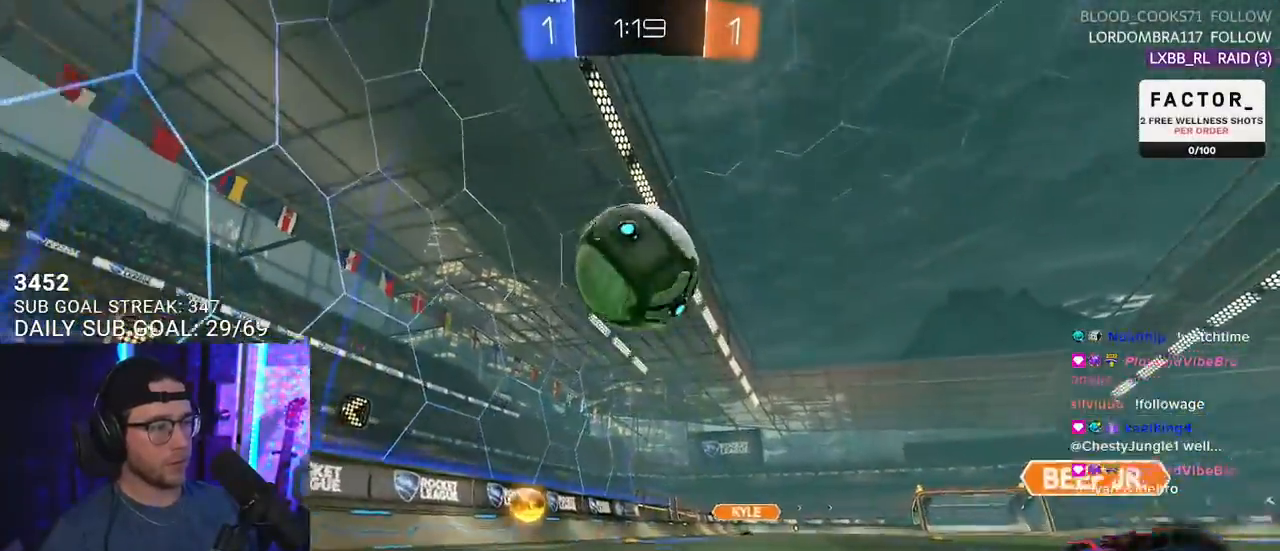
{"buttons": ["R2"], "left_stick": "center", "right_stick": "center", "events": [[50, "CROSS", "down"], [67, "left_stick", "up"], [117, "CROSS", "up"], [217, "left_stick", "down"], [367, "left_stick", "center"]]}
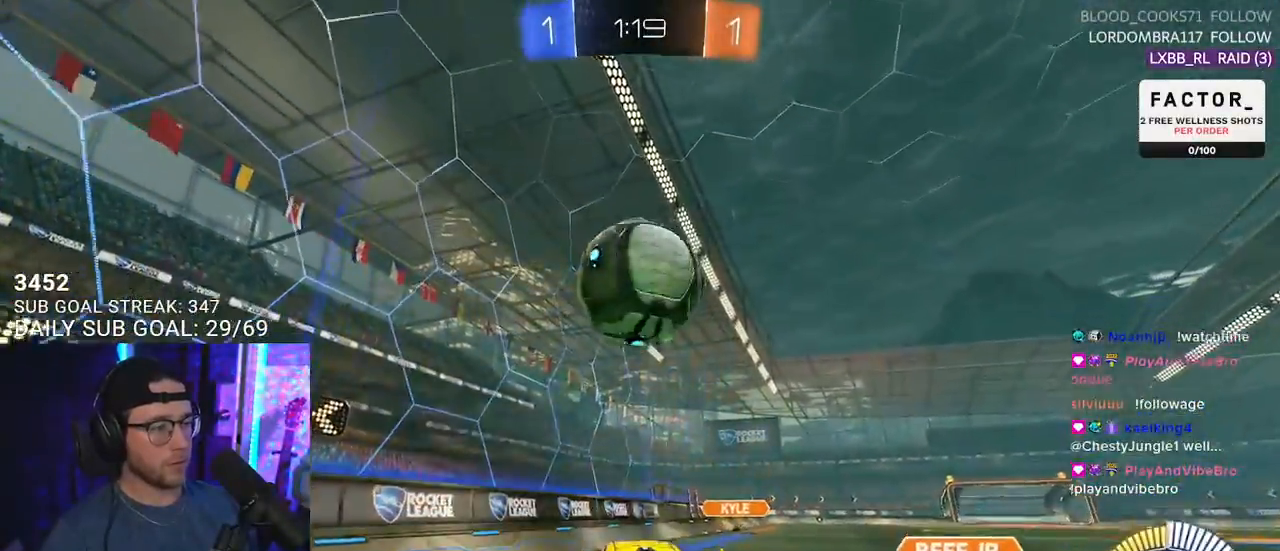
{"buttons": ["R1", "R2"], "left_stick": "center", "right_stick": "center", "events": [[483, "R1", "down"]]}
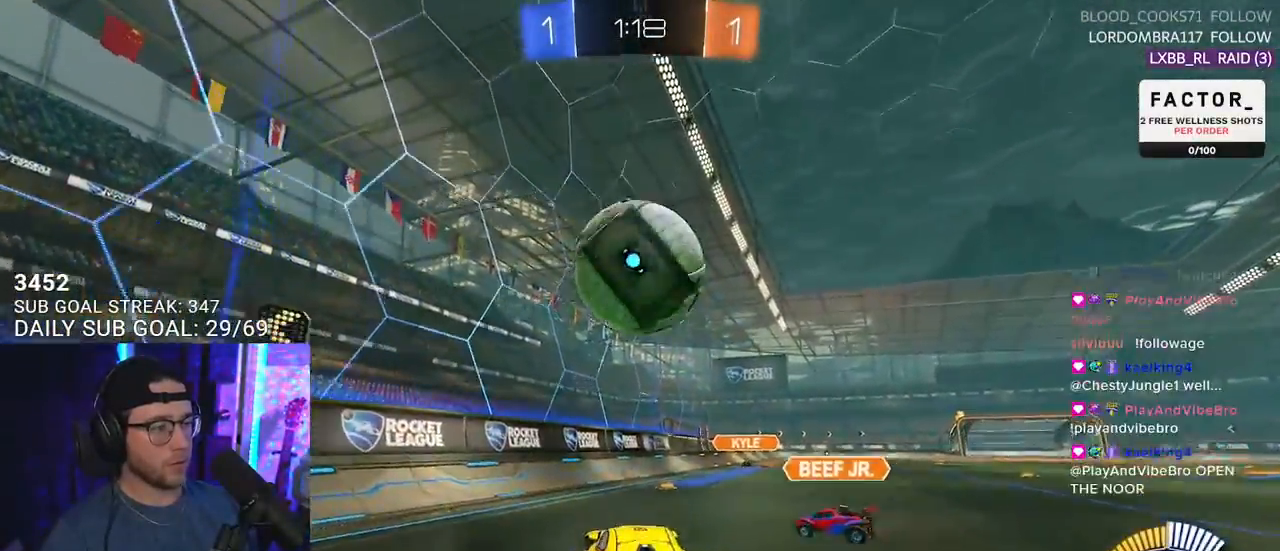
{"buttons": ["R1", "R2"], "left_stick": "center", "right_stick": "center", "events": [[133, "left_stick", "left"], [233, "left_stick", "down"], [283, "CROSS", "down"], [417, "CROSS", "up"], [417, "left_stick", "center"]]}
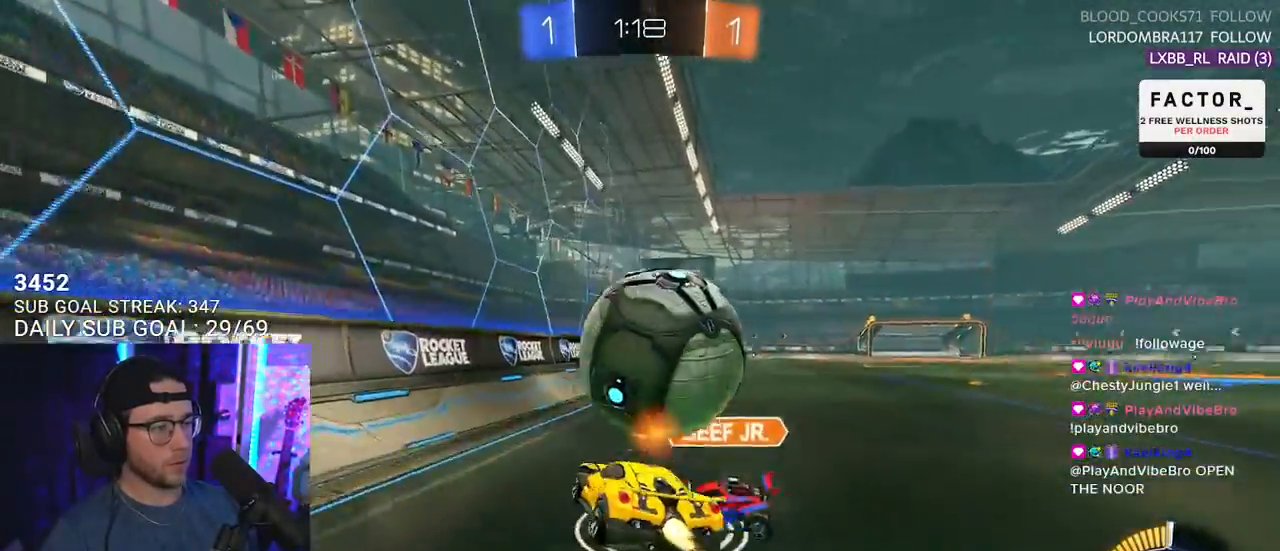
{"buttons": ["L2", "R1", "R2"], "left_stick": "left", "right_stick": "center", "events": [[17, "left_stick", "down"], [67, "L3", "down"], [200, "L3", "up"], [250, "left_stick", "left"], [417, "L2", "down"]]}
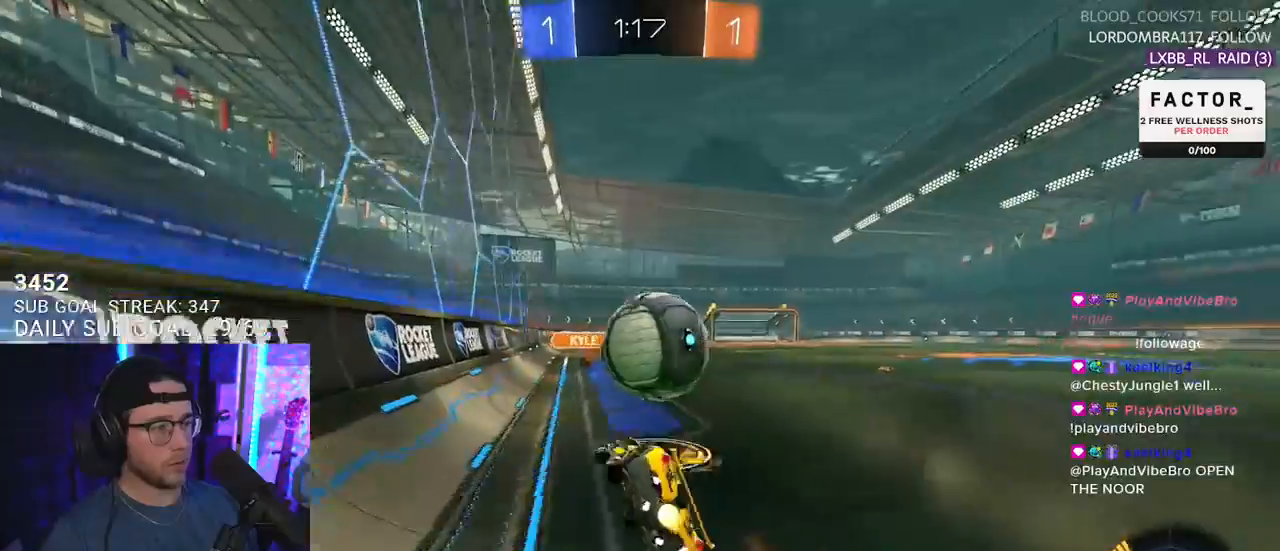
{"buttons": ["R1", "R2"], "left_stick": "center", "right_stick": "center", "events": [[67, "L2", "up"], [267, "left_stick", "center"]]}
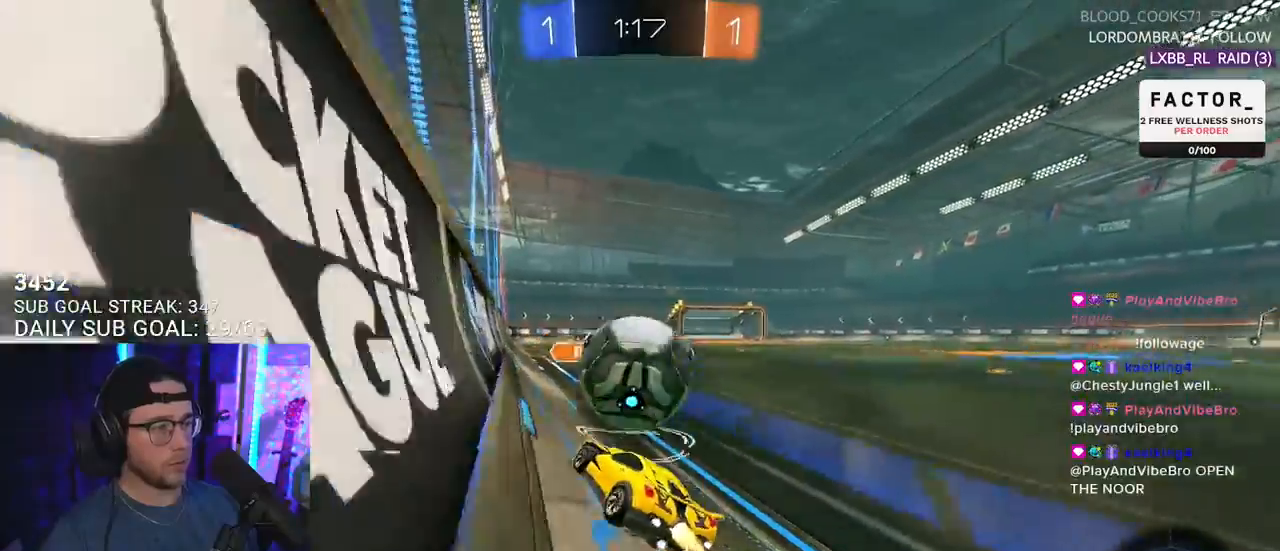
{"buttons": ["R1", "R2", "L3"], "left_stick": "down", "right_stick": "center", "events": [[17, "left_stick", "down-left"], [50, "CROSS", "down"], [117, "left_stick", "right"], [150, "CROSS", "up"], [167, "left_stick", "up-right"], [183, "L2", "down"], [200, "CROSS", "down"], [250, "L3", "down"], [283, "L2", "up"], [317, "left_stick", "down"], [350, "CROSS", "up"]]}
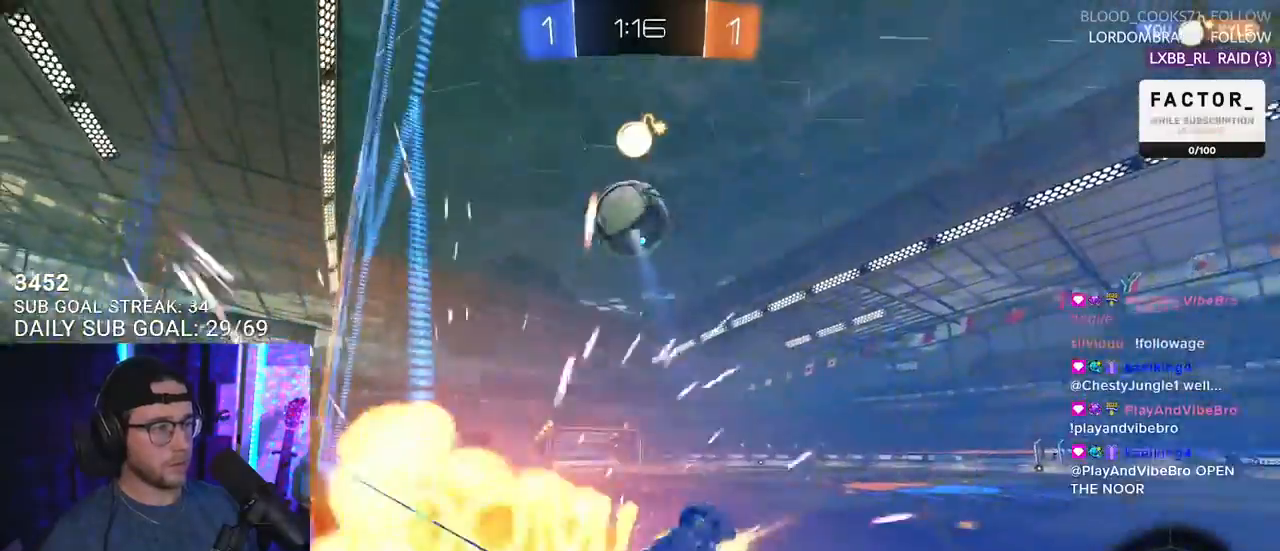
{"buttons": ["R2", "L3"], "left_stick": "down", "right_stick": "center", "events": [[117, "R1", "up"], [200, "left_stick", "up"], [300, "left_stick", "down-right"], [383, "left_stick", "down"]]}
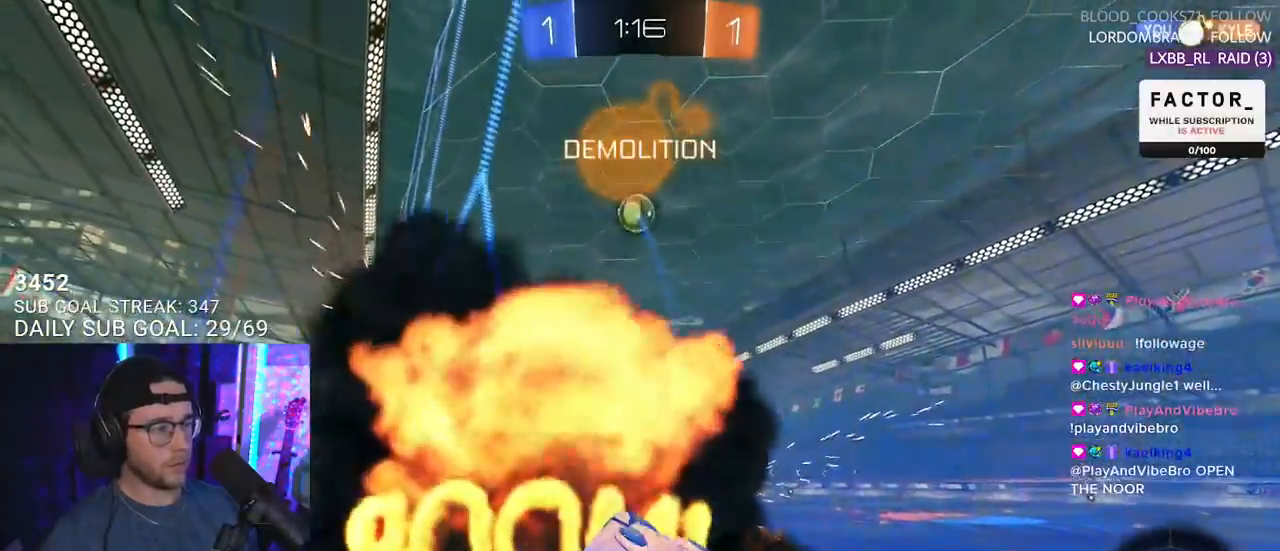
{"buttons": ["R2"], "left_stick": "up-right", "right_stick": "center", "events": [[83, "left_stick", "up-right"], [100, "L3", "up"], [250, "left_stick", "center"], [500, "left_stick", "up-right"]]}
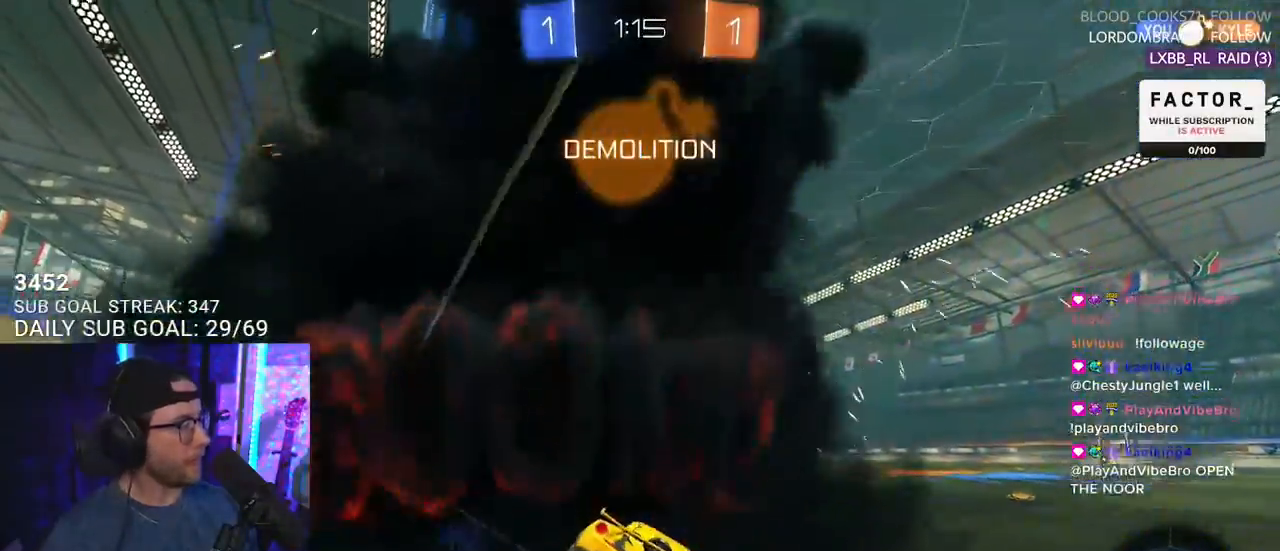
{"buttons": ["R2"], "left_stick": "center", "right_stick": "center", "events": [[100, "left_stick", "center"], [317, "left_stick", "left"], [433, "left_stick", "center"]]}
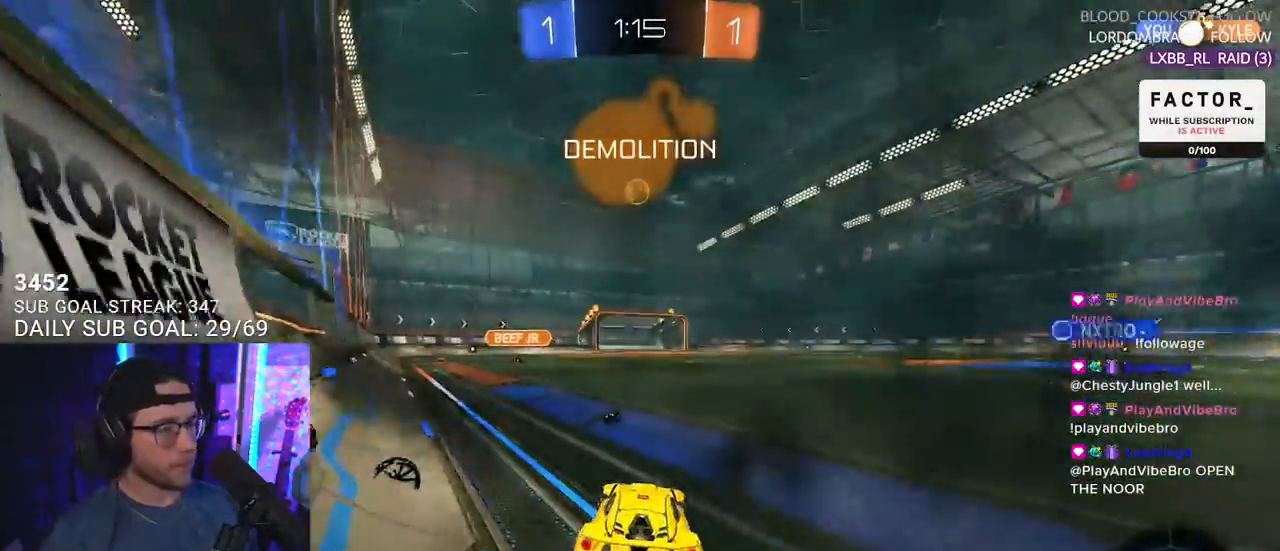
{"buttons": ["R2"], "left_stick": "right", "right_stick": "center", "events": [[50, "left_stick", "left"], [150, "left_stick", "center"], [383, "left_stick", "right"]]}
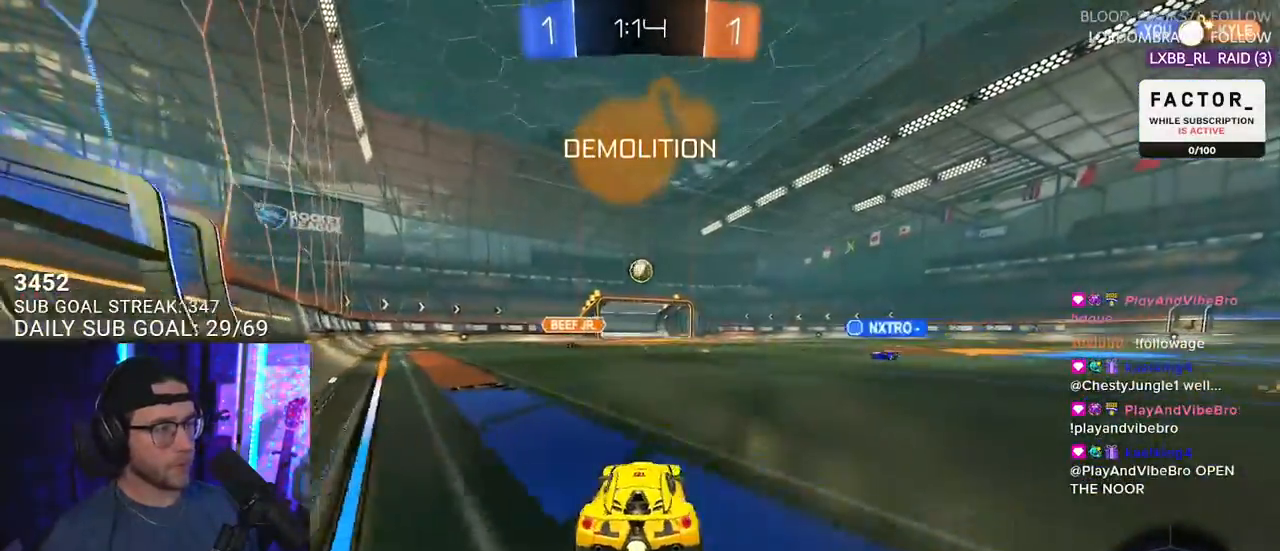
{"buttons": ["R2"], "left_stick": "right", "right_stick": "center", "events": []}
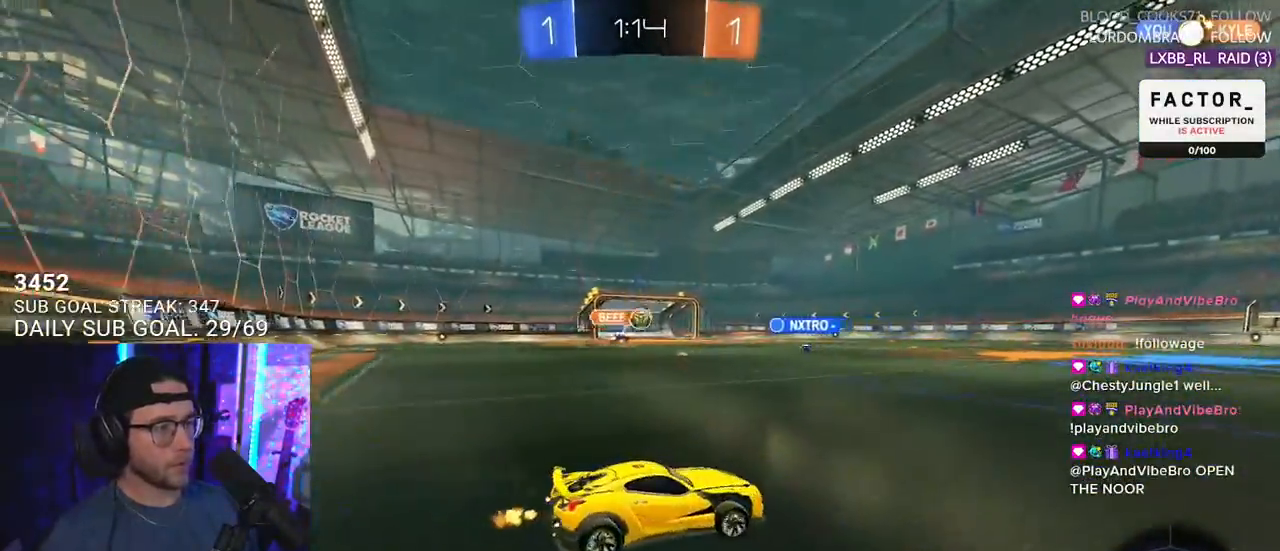
{"buttons": ["R2"], "left_stick": "center", "right_stick": "center", "events": [[183, "left_stick", "center"], [250, "TRIANGLE", "down"], [367, "TRIANGLE", "up"]]}
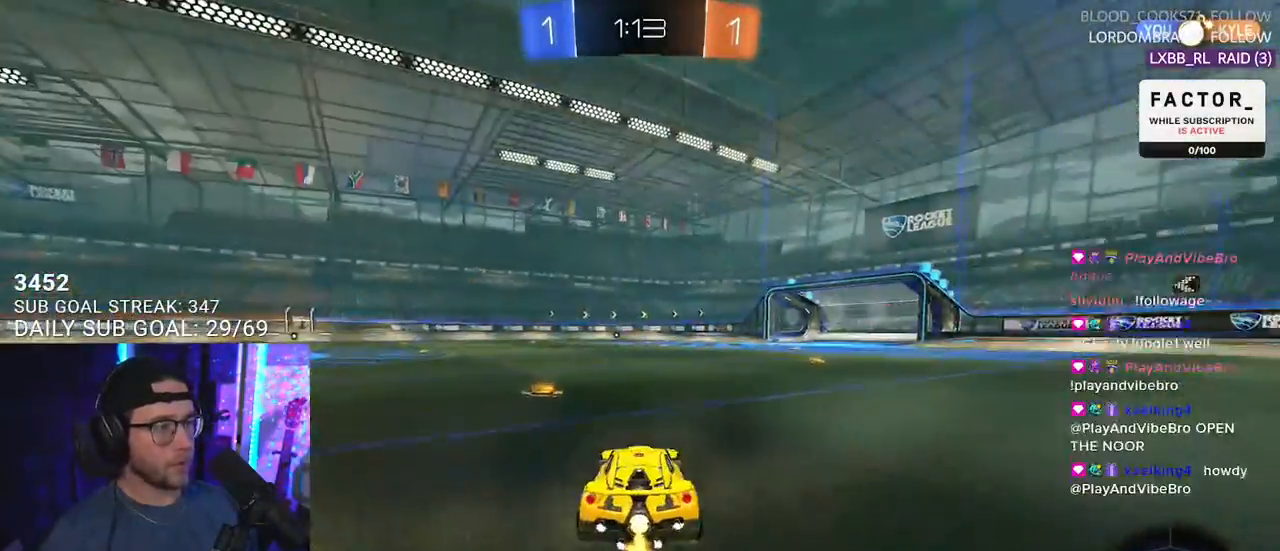
{"buttons": ["R1", "R2"], "left_stick": "right", "right_stick": "center", "events": [[83, "left_stick", "left"], [233, "left_stick", "center"], [317, "left_stick", "right"], [333, "R1", "down"]]}
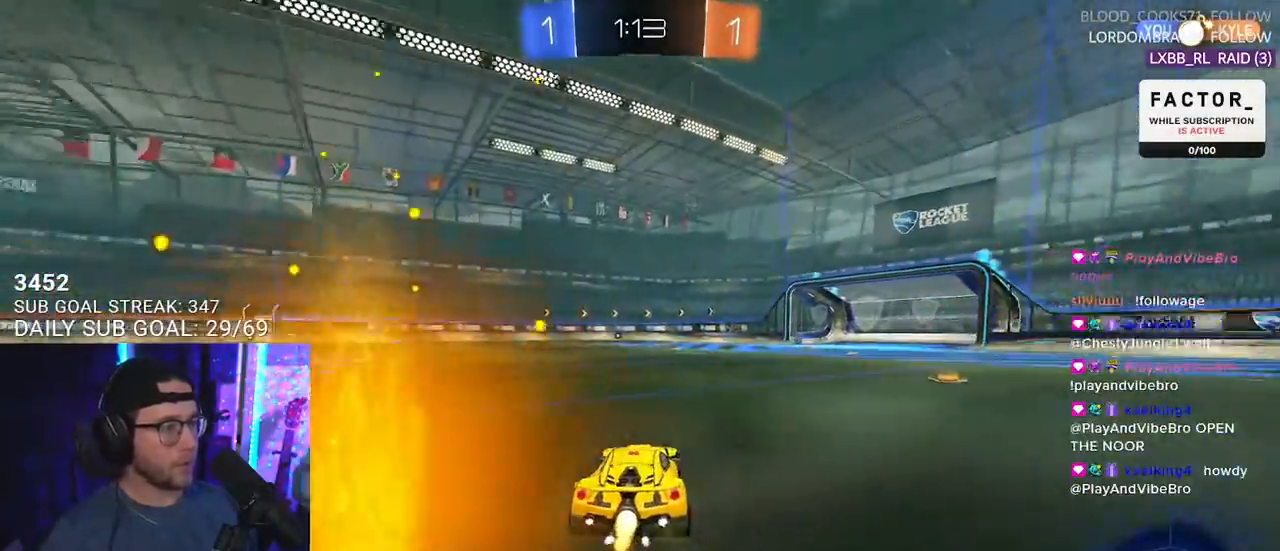
{"buttons": ["L2", "R2"], "left_stick": "down-left", "right_stick": "center", "events": [[83, "CROSS", "down"], [183, "CROSS", "up"], [183, "L2", "down"], [183, "left_stick", "up-left"], [233, "CROSS", "down"], [300, "L2", "up"], [300, "left_stick", "down-right"], [317, "CROSS", "up"], [317, "TRIANGLE", "down"], [350, "left_stick", "down"], [400, "L2", "down"], [433, "R1", "up"], [450, "left_stick", "down-left"], [467, "TRIANGLE", "up"]]}
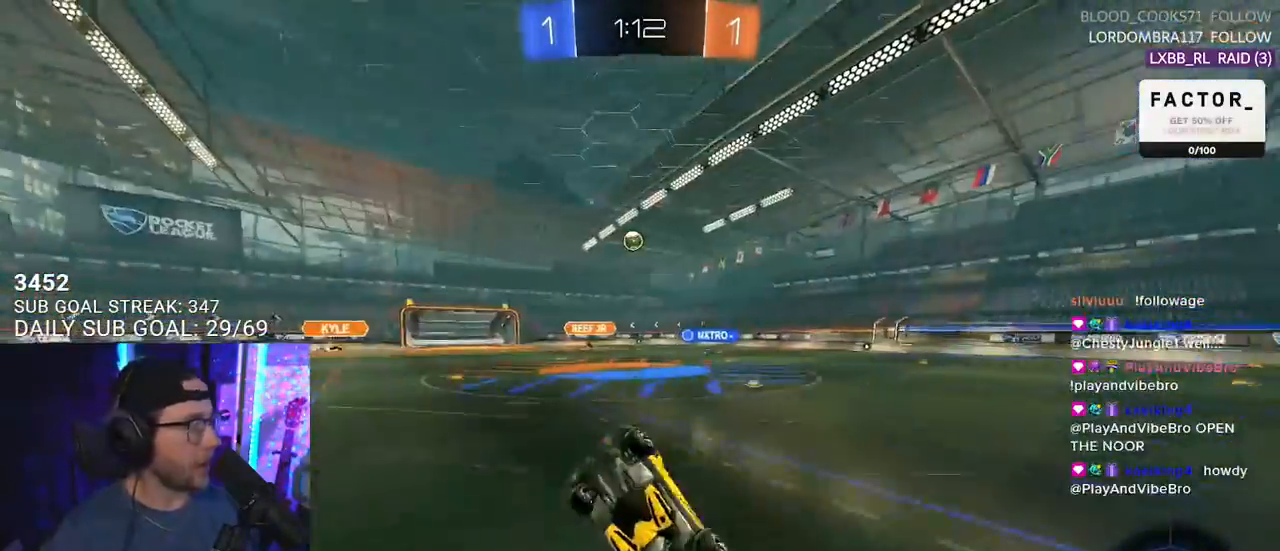
{"buttons": ["L2", "R2"], "left_stick": "down-left", "right_stick": "center", "events": []}
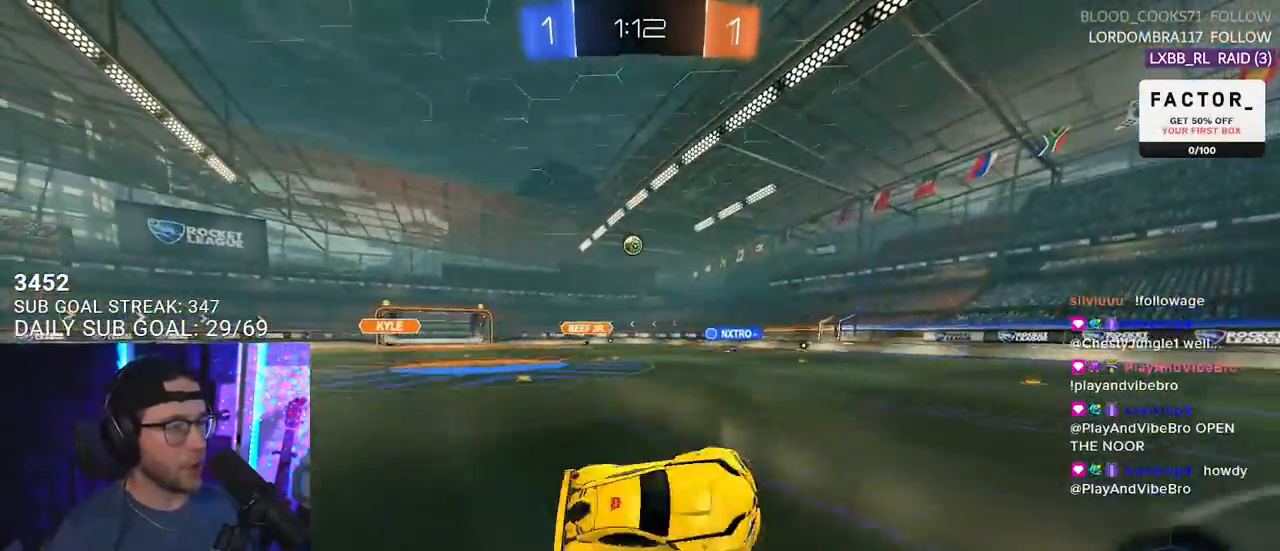
{"buttons": ["R2"], "left_stick": "center", "right_stick": "center", "events": [[67, "L2", "up"], [150, "left_stick", "center"], [183, "TRIANGLE", "down"], [300, "TRIANGLE", "up"], [300, "left_stick", "down-left"], [433, "left_stick", "center"]]}
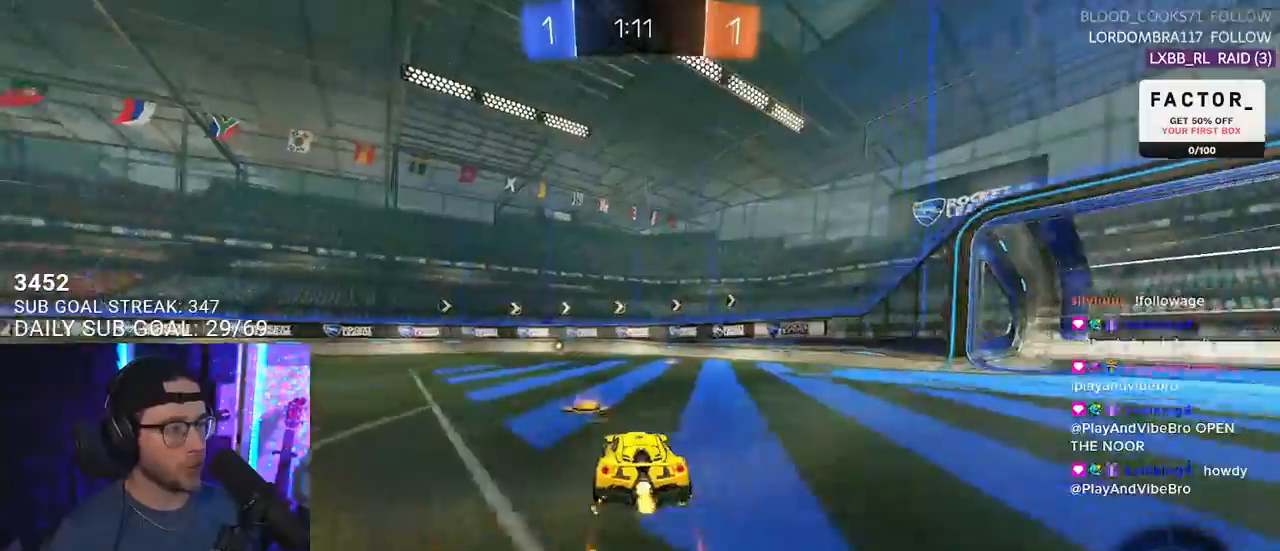
{"buttons": ["R2"], "left_stick": "left", "right_stick": "center", "events": [[50, "left_stick", "left"], [83, "TRIANGLE", "down"], [150, "R1", "down"], [150, "left_stick", "center"], [217, "TRIANGLE", "up"], [300, "R1", "up"], [500, "left_stick", "left"]]}
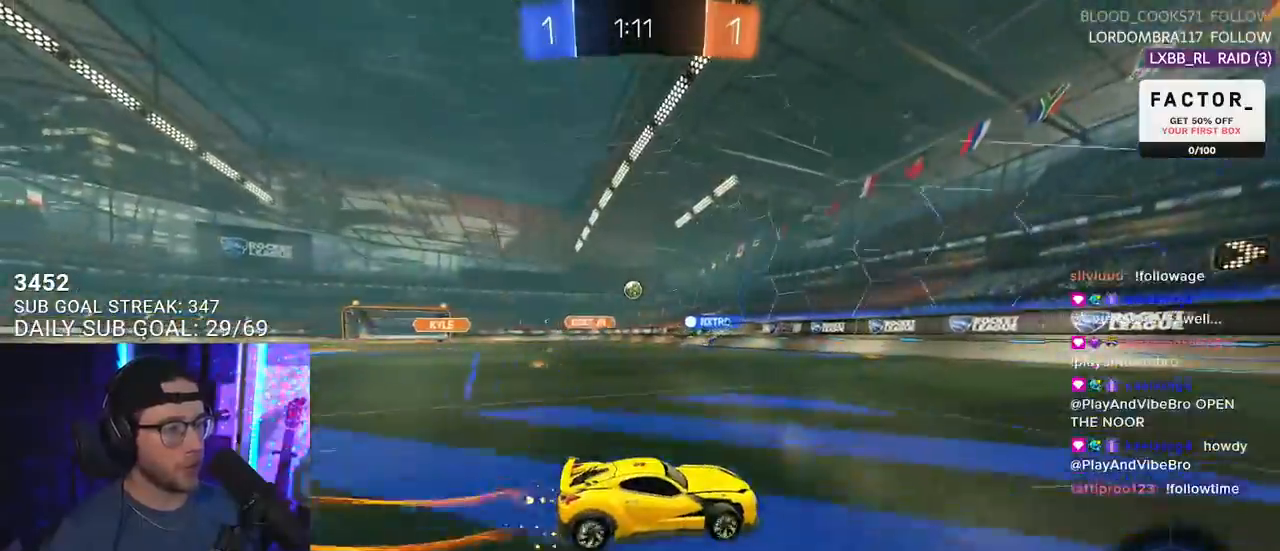
{"buttons": ["R2"], "left_stick": "up", "right_stick": "center", "events": [[67, "left_stick", "center"], [367, "left_stick", "right"], [483, "left_stick", "up"]]}
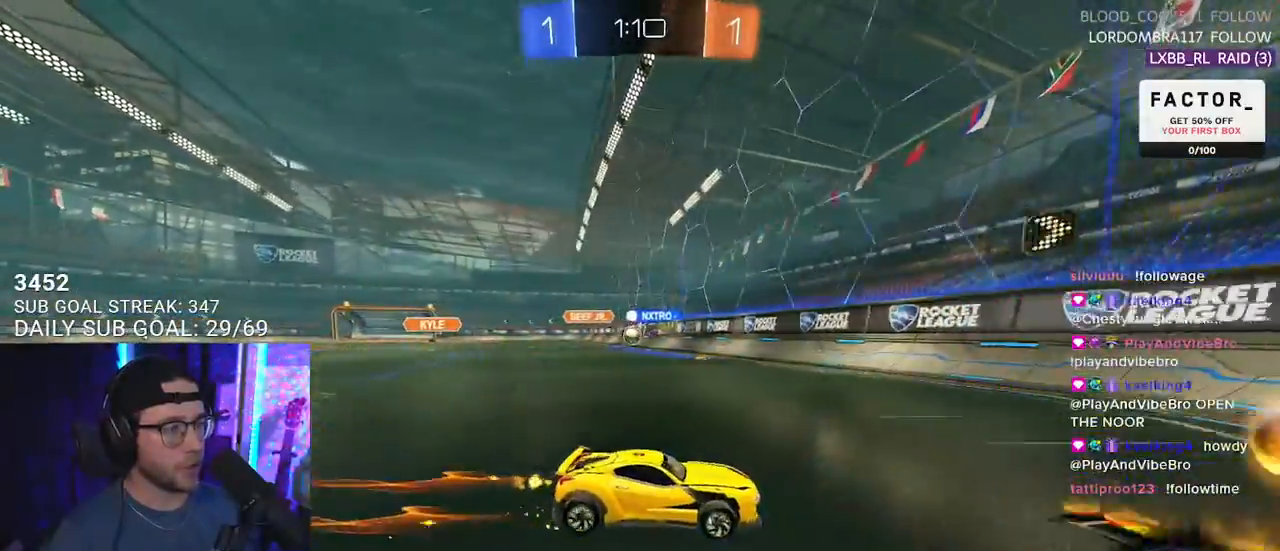
{"buttons": ["SQUARE", "R2"], "left_stick": "right", "right_stick": "center", "events": [[83, "left_stick", "right"], [117, "L2", "down"], [117, "R2", "up"], [283, "R2", "down"], [317, "L2", "up"], [383, "SQUARE", "down"]]}
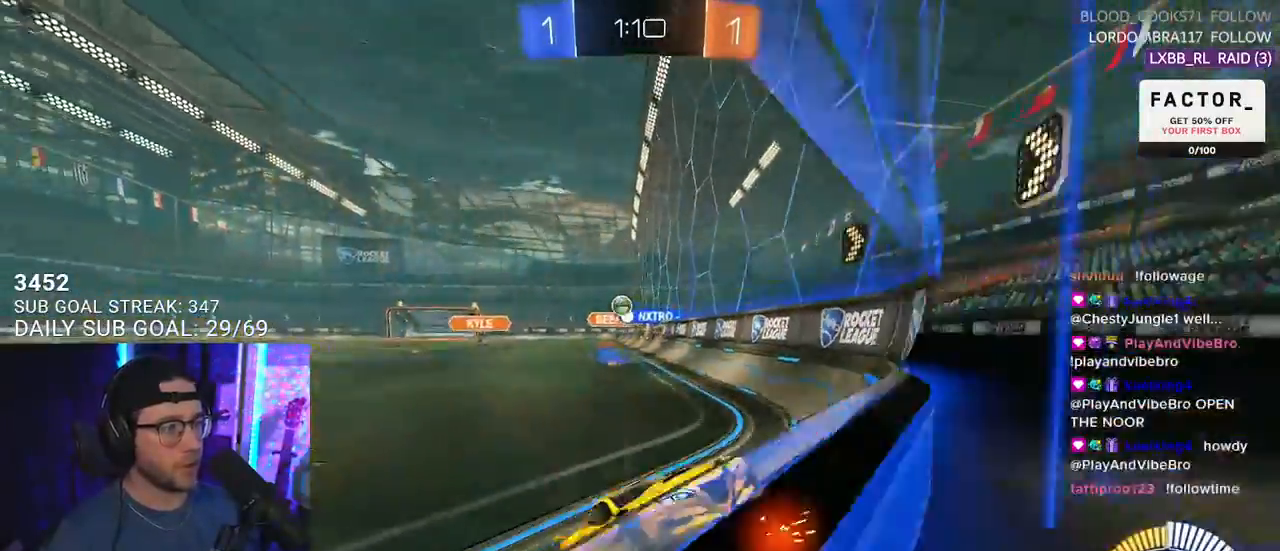
{"buttons": ["R2"], "left_stick": "right", "right_stick": "center", "events": [[50, "SQUARE", "up"]]}
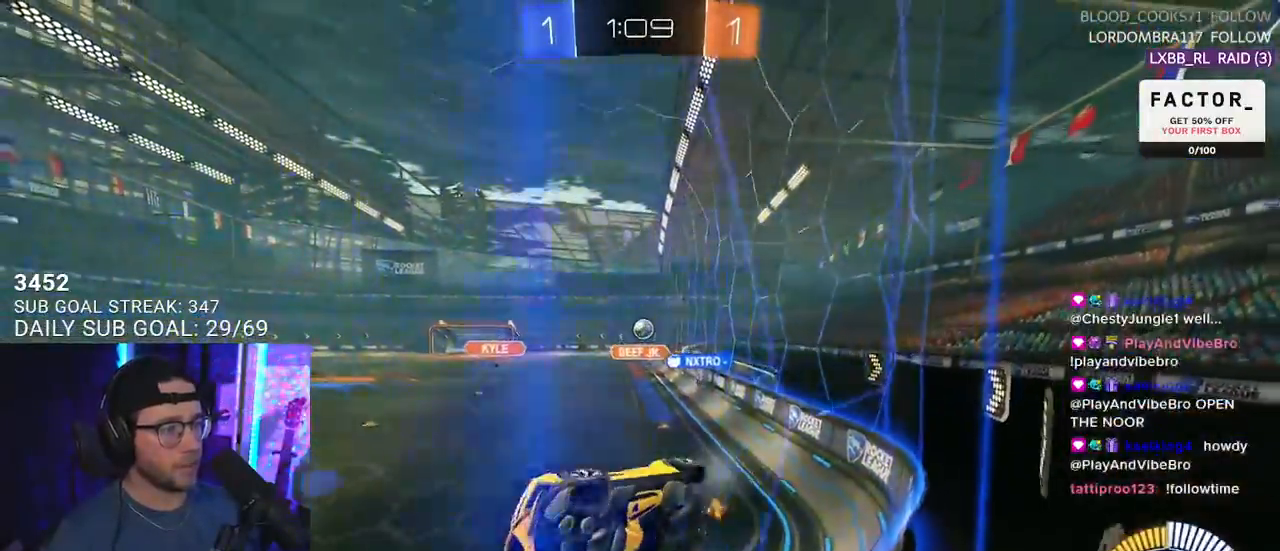
{"buttons": ["L2", "R2"], "left_stick": "left", "right_stick": "center", "events": [[333, "R2", "up"], [367, "L2", "down"], [483, "left_stick", "left"], [500, "R2", "down"]]}
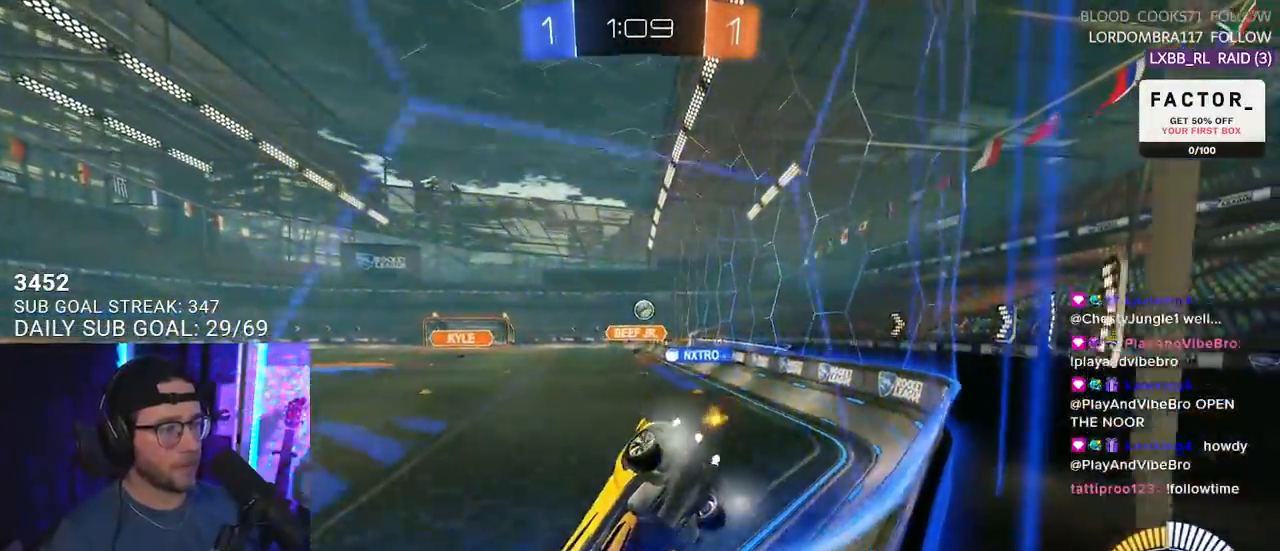
{"buttons": ["R2"], "left_stick": "center", "right_stick": "center", "events": [[17, "L2", "up"], [217, "R2", "up"], [233, "L2", "down"], [400, "R2", "down"], [433, "L2", "up"], [450, "left_stick", "right"], [500, "left_stick", "center"]]}